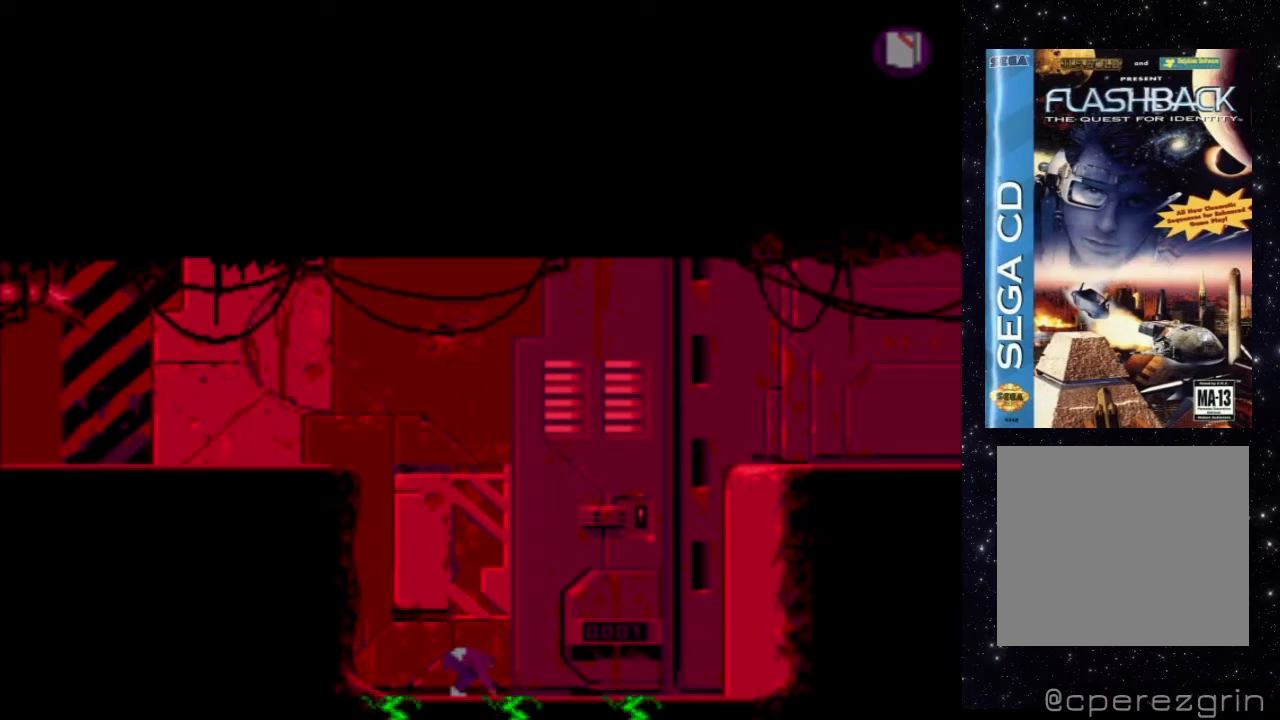
Gameplay with a controller (Xbox layout); each line is a JSON object with the inputs held at the frame after it. "events" lists button and stick changes between this image and that frame as [ms after this image, input, new state], when the widget could be followed in between. Not read: L3 R3 left_stick right_stick.
{"buttons": ["X", "DPAD_UP"], "events": [[40, "X", "down"], [100, "DPAD_UP", "down"]]}
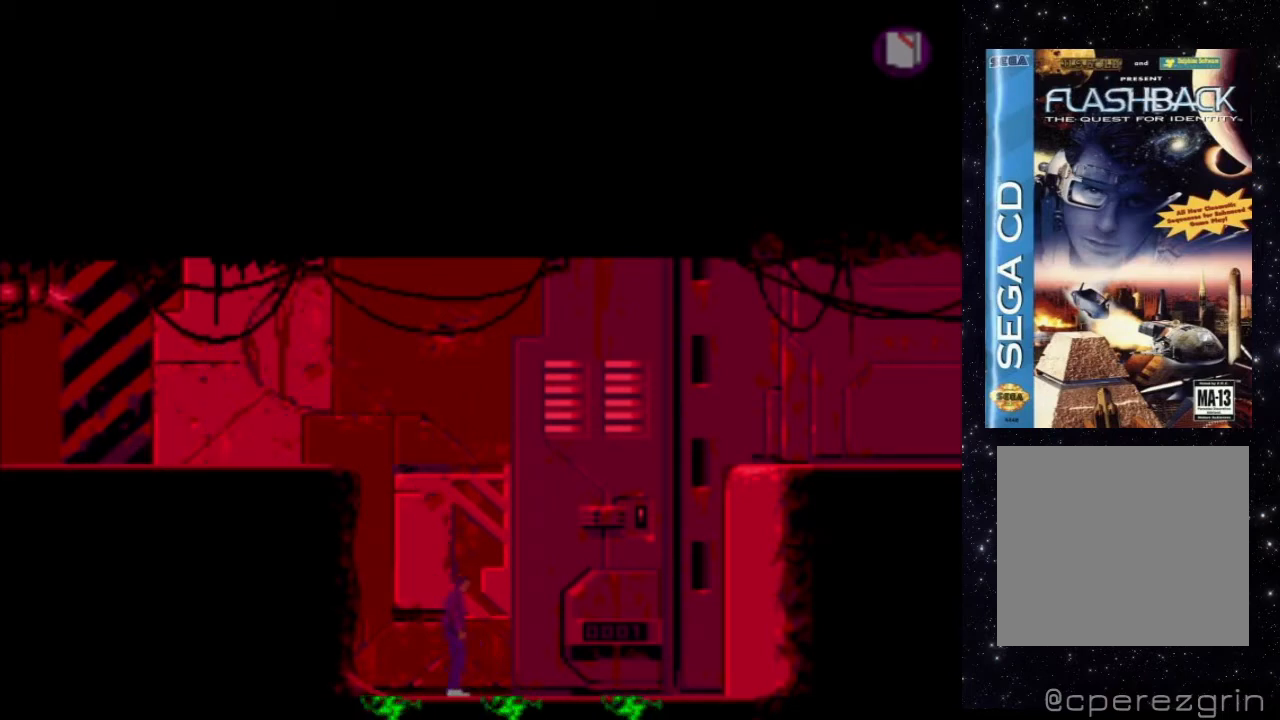
{"buttons": ["X", "DPAD_UP"], "events": []}
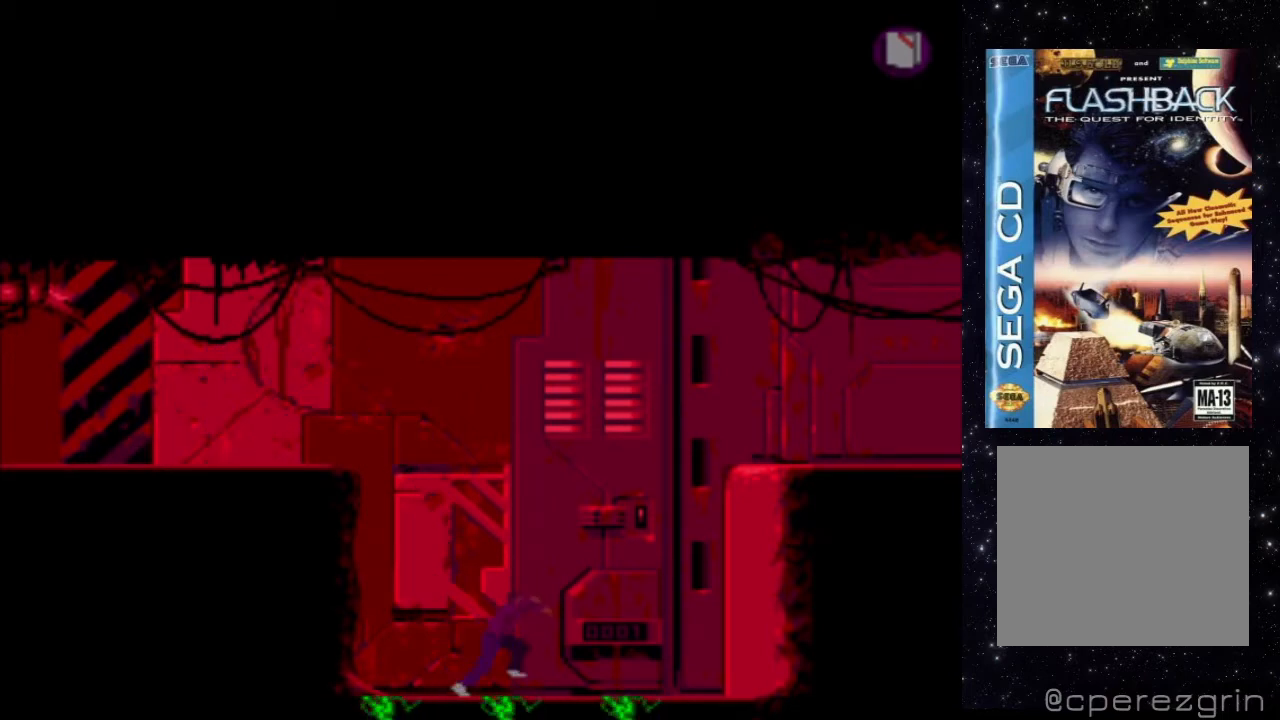
{"buttons": ["DPAD_UP"], "events": [[180, "X", "up"], [300, "DPAD_UP", "up"], [420, "DPAD_UP", "down"]]}
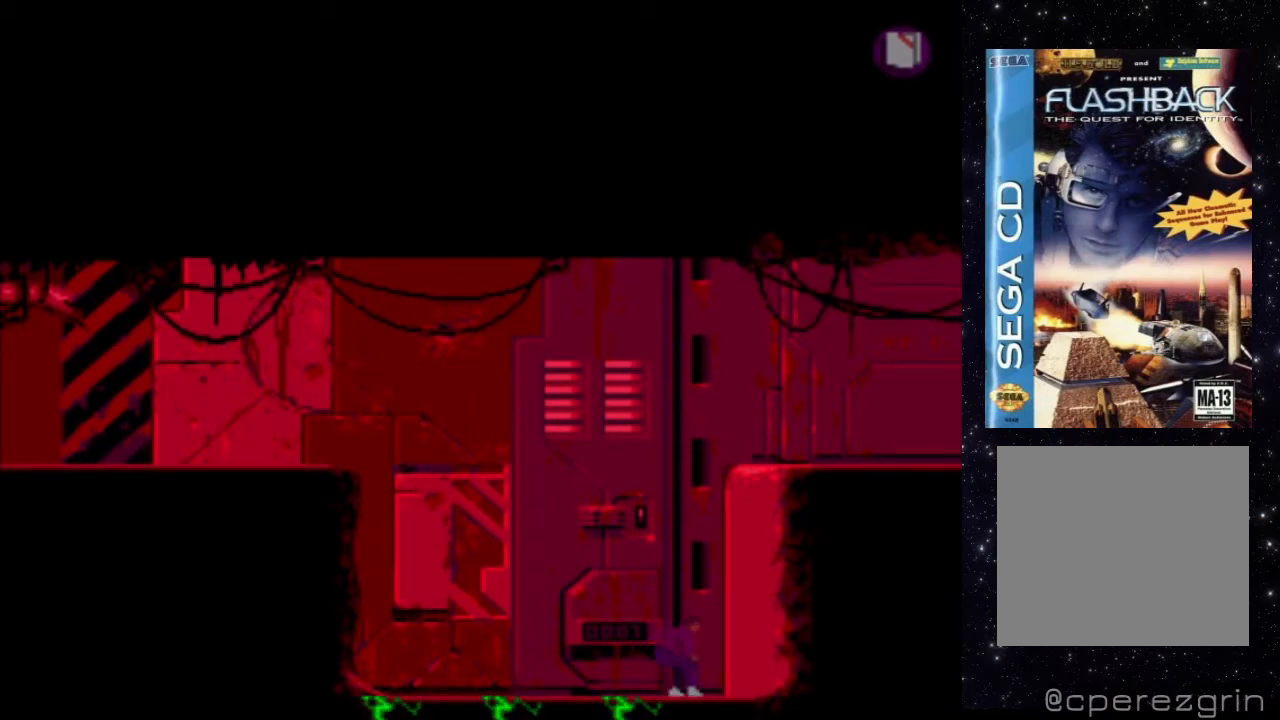
{"buttons": [], "events": [[240, "DPAD_UP", "up"]]}
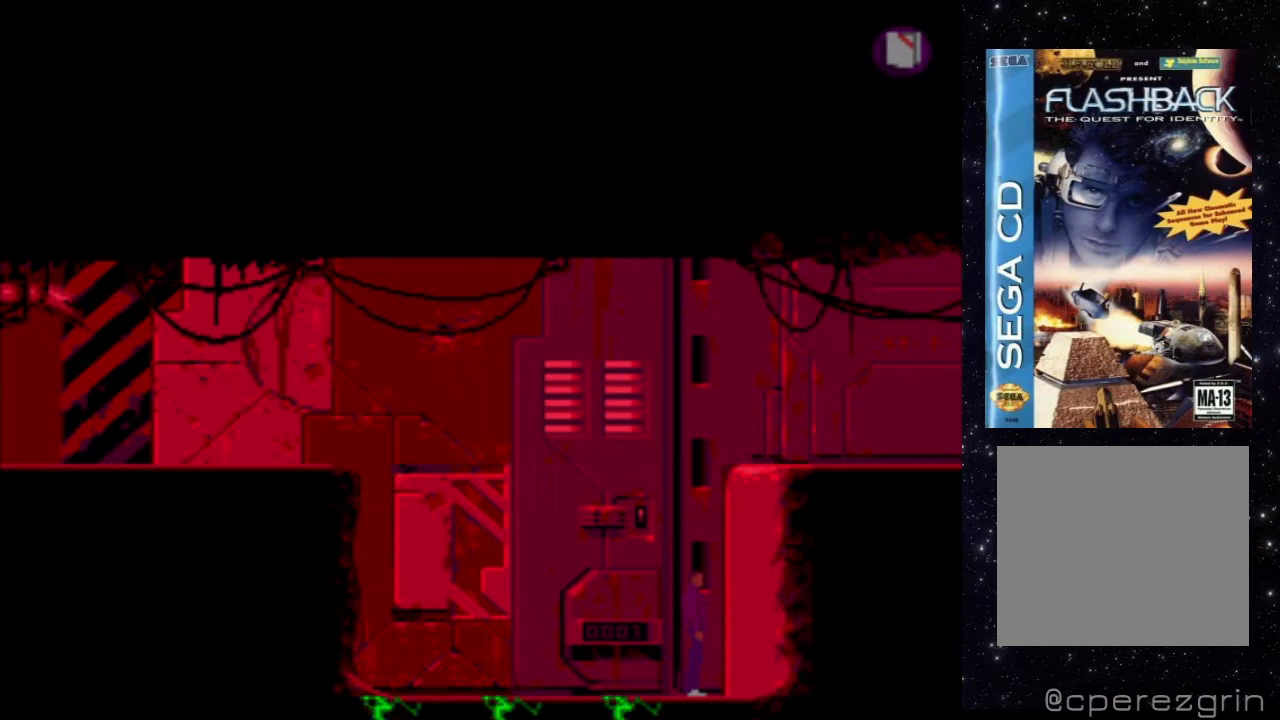
{"buttons": ["DPAD_UP"], "events": [[40, "DPAD_RIGHT", "down"], [260, "DPAD_RIGHT", "up"], [400, "DPAD_UP", "down"]]}
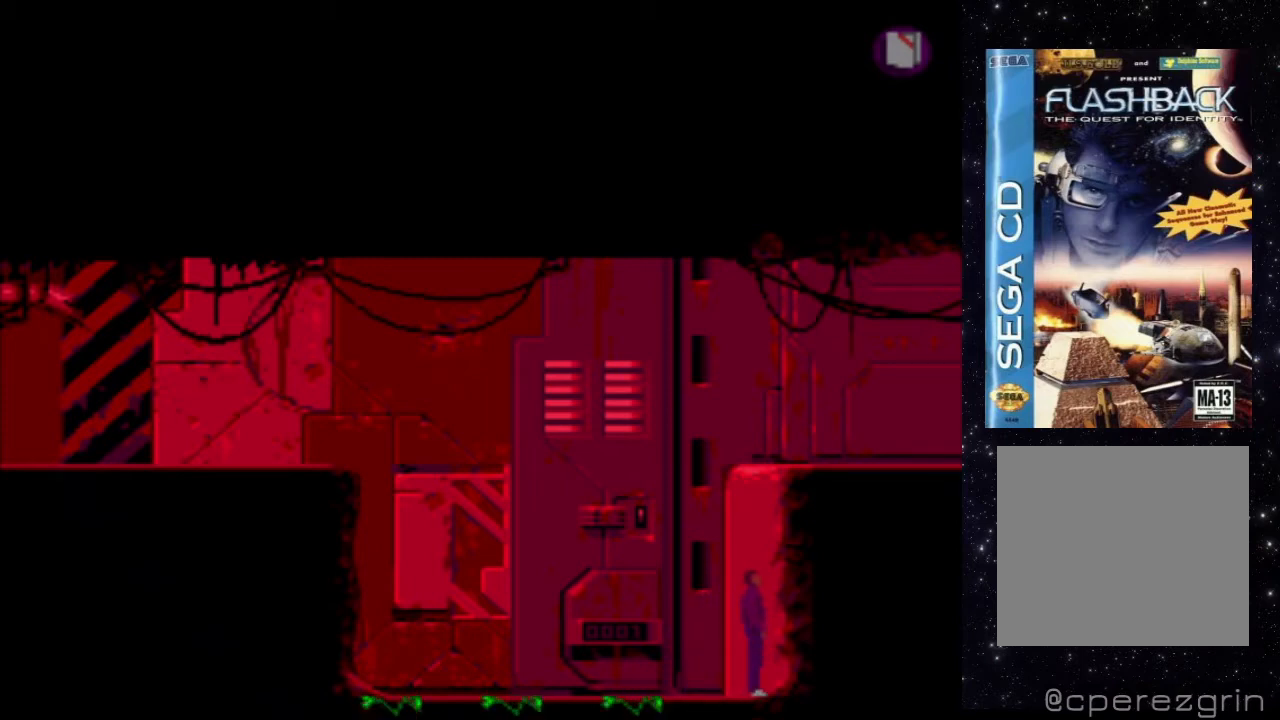
{"buttons": ["DPAD_UP", "DPAD_LEFT"], "events": [[140, "DPAD_LEFT", "down"]]}
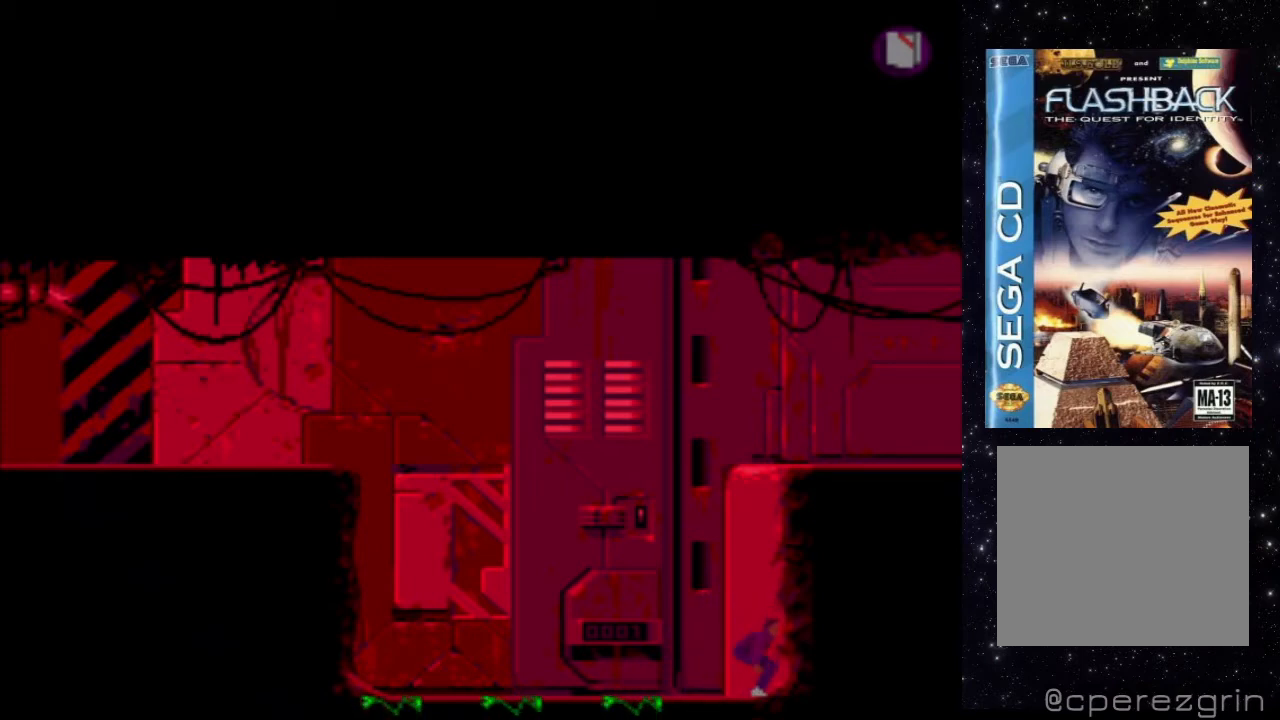
{"buttons": ["DPAD_UP", "DPAD_LEFT"], "events": []}
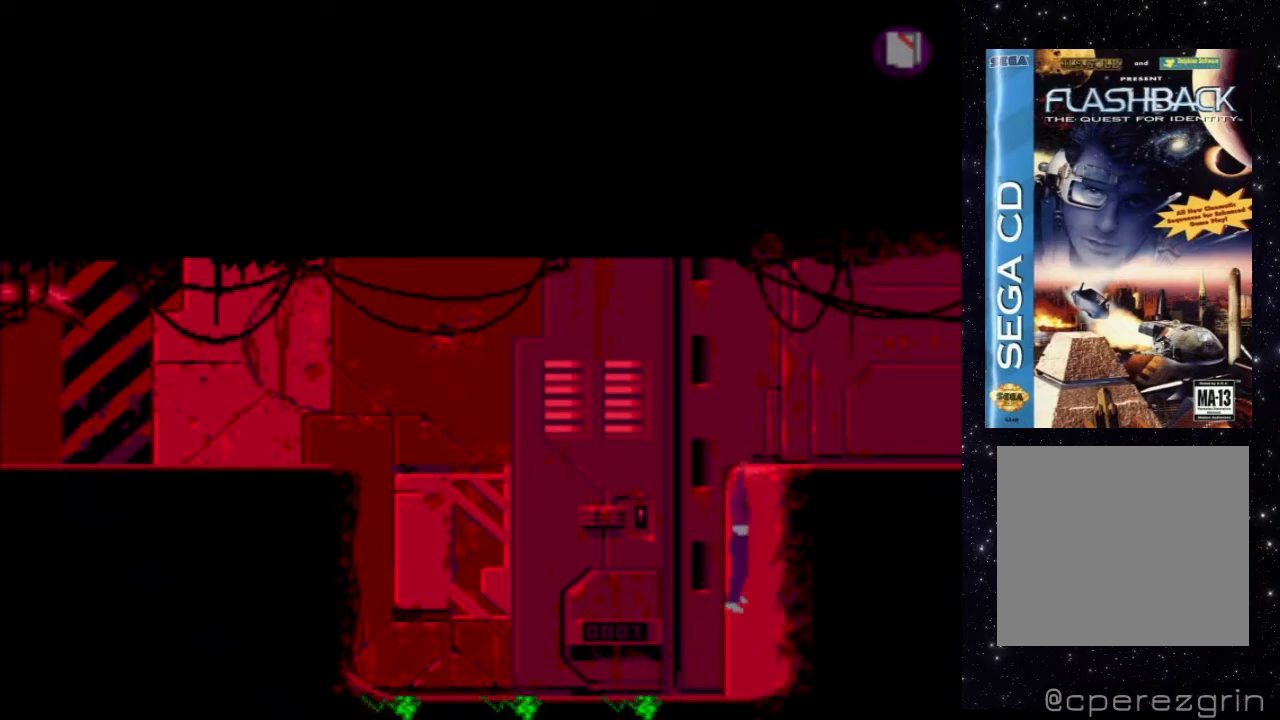
{"buttons": ["X", "DPAD_RIGHT"], "events": [[200, "DPAD_LEFT", "up"], [240, "DPAD_UP", "up"], [240, "X", "down"], [500, "DPAD_RIGHT", "down"]]}
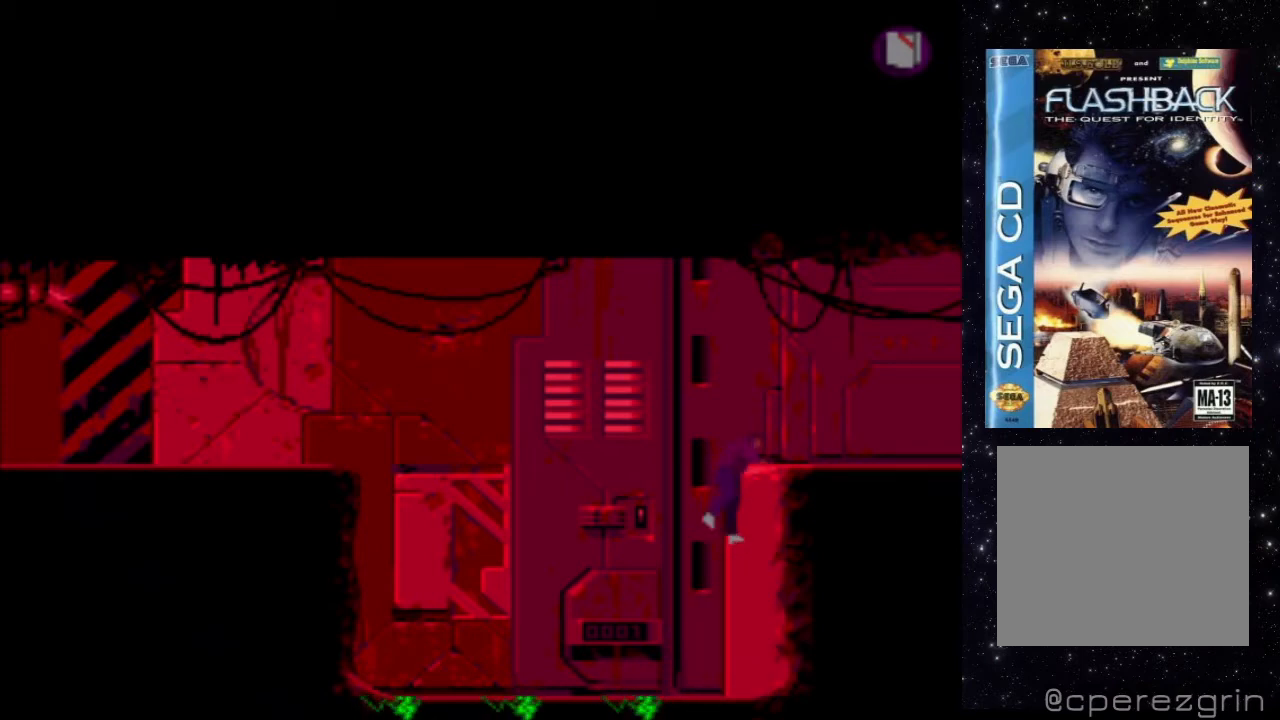
{"buttons": ["X", "DPAD_RIGHT"], "events": []}
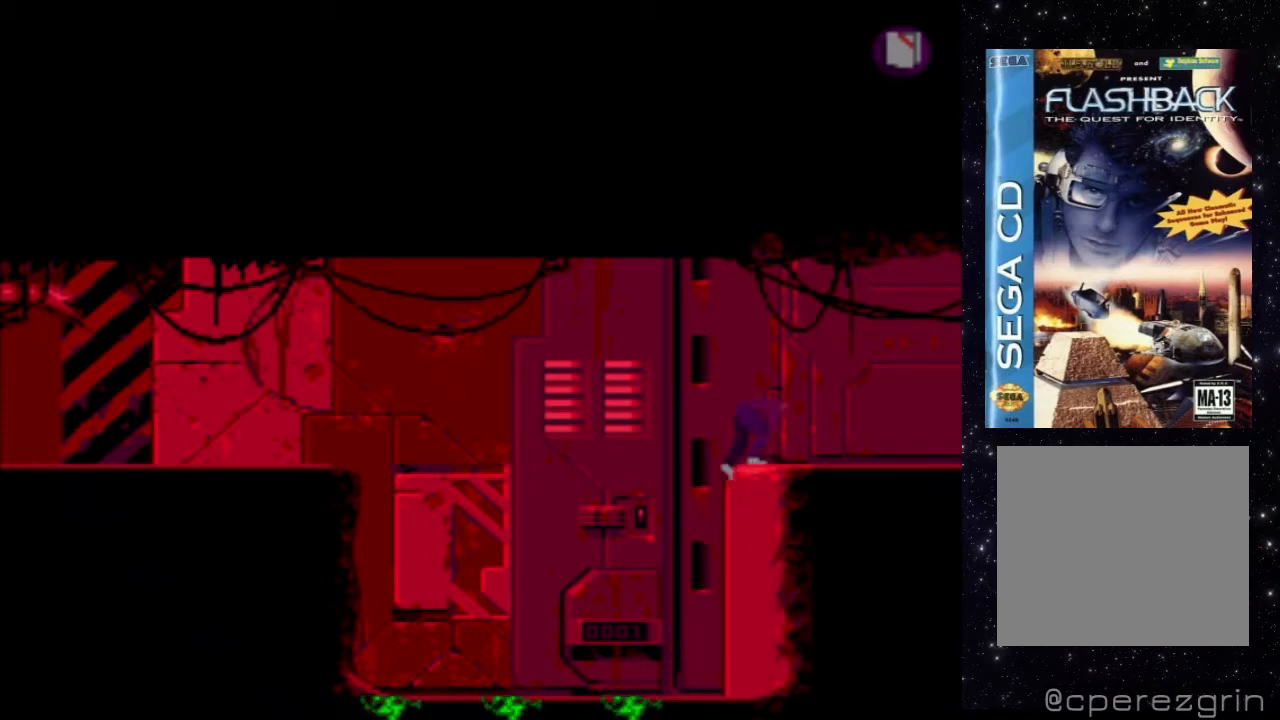
{"buttons": ["X", "DPAD_RIGHT"], "events": []}
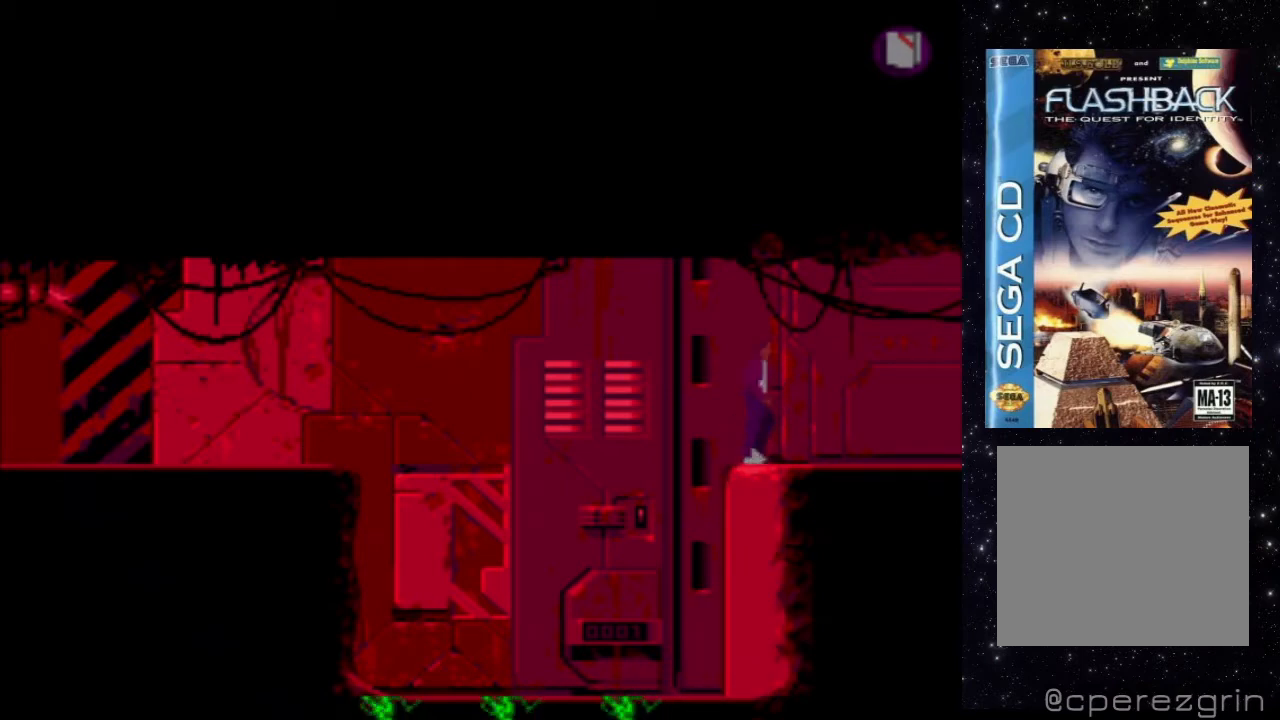
{"buttons": ["X", "DPAD_RIGHT"], "events": []}
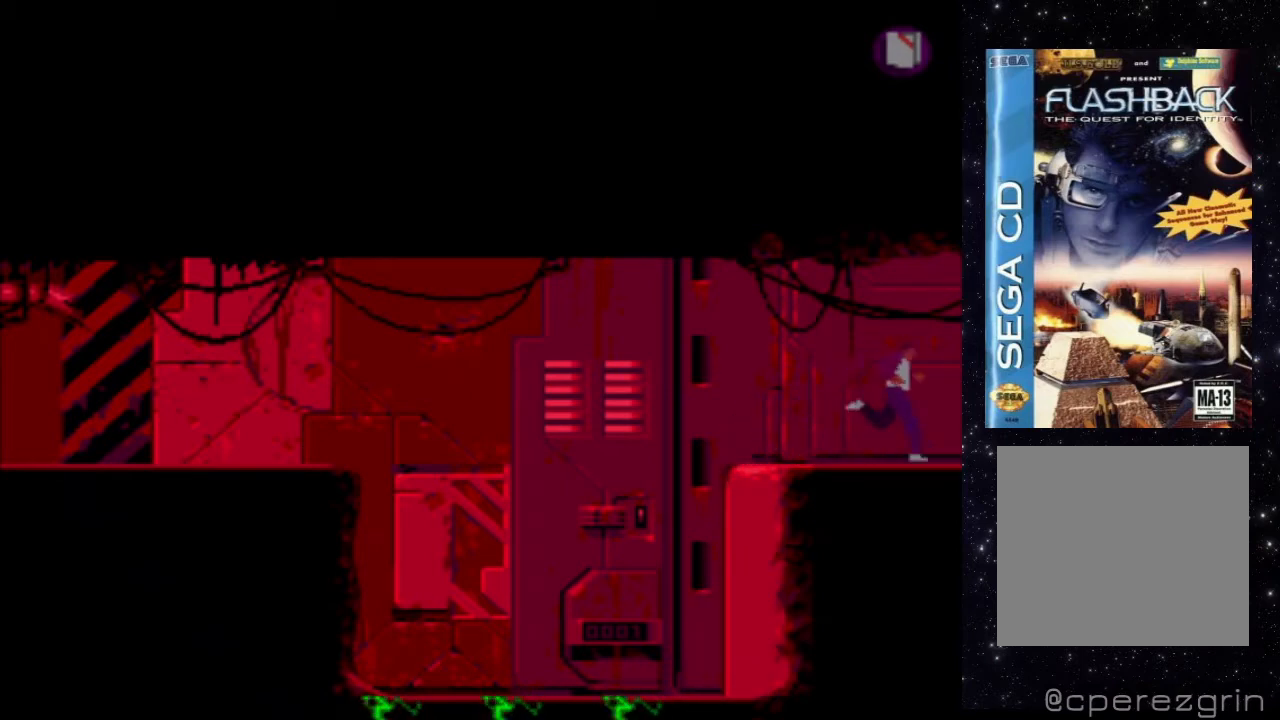
{"buttons": ["X", "DPAD_RIGHT"], "events": []}
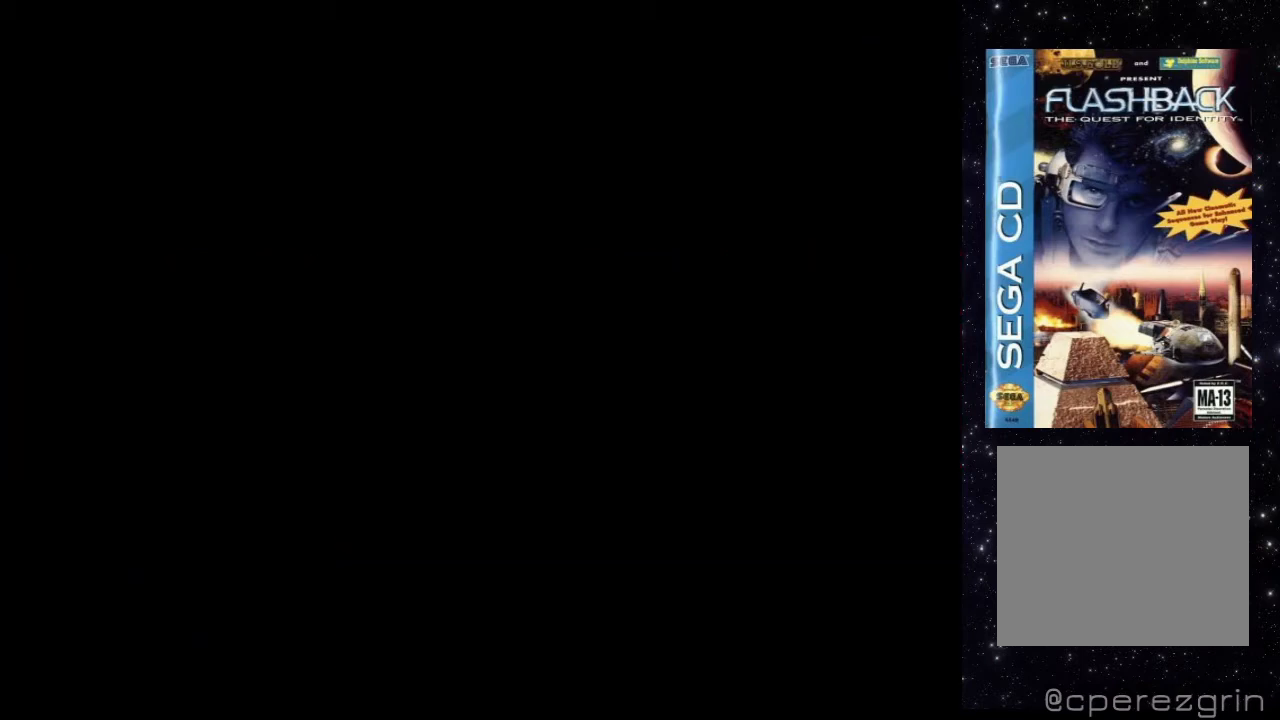
{"buttons": ["X"], "events": [[240, "DPAD_RIGHT", "up"]]}
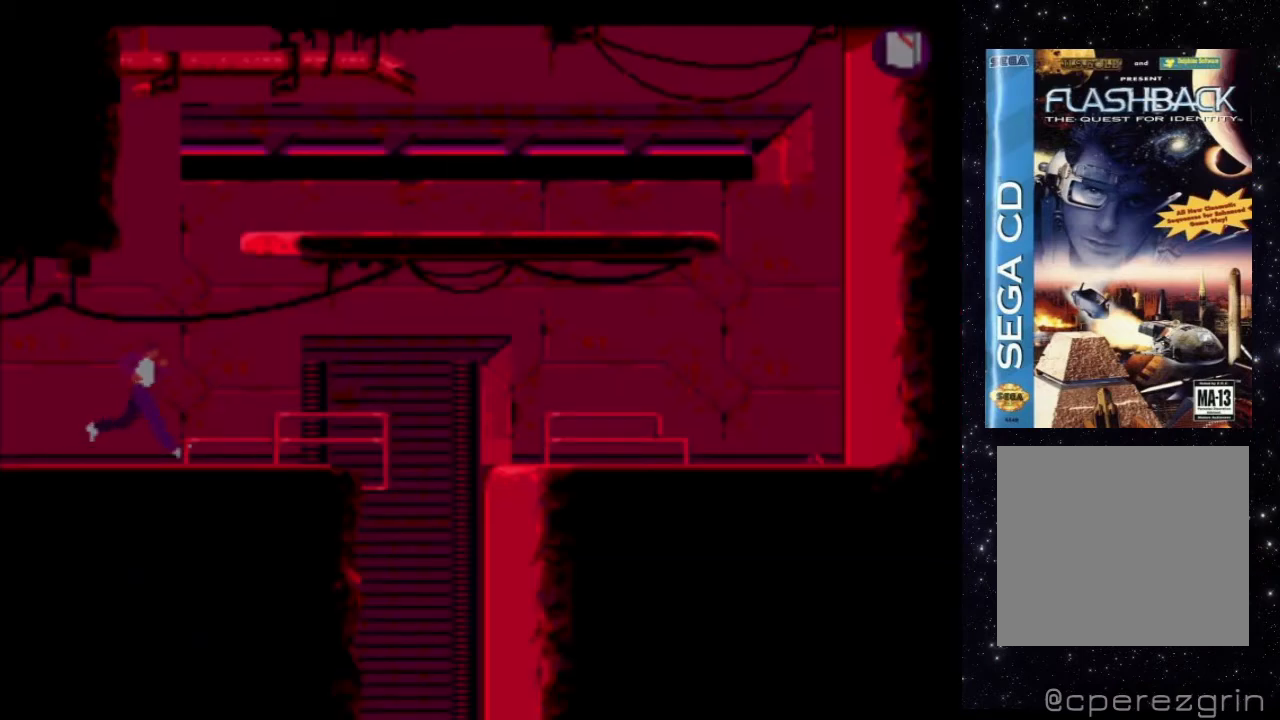
{"buttons": [], "events": [[420, "X", "up"]]}
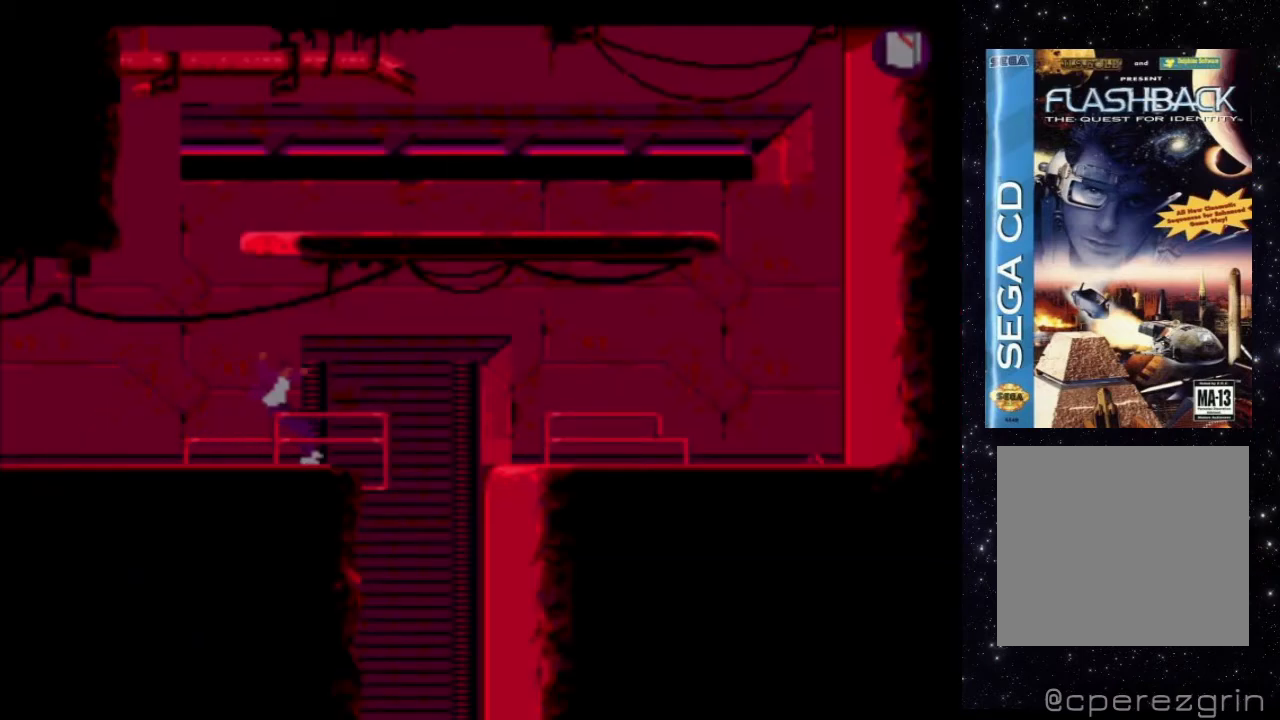
{"buttons": [], "events": []}
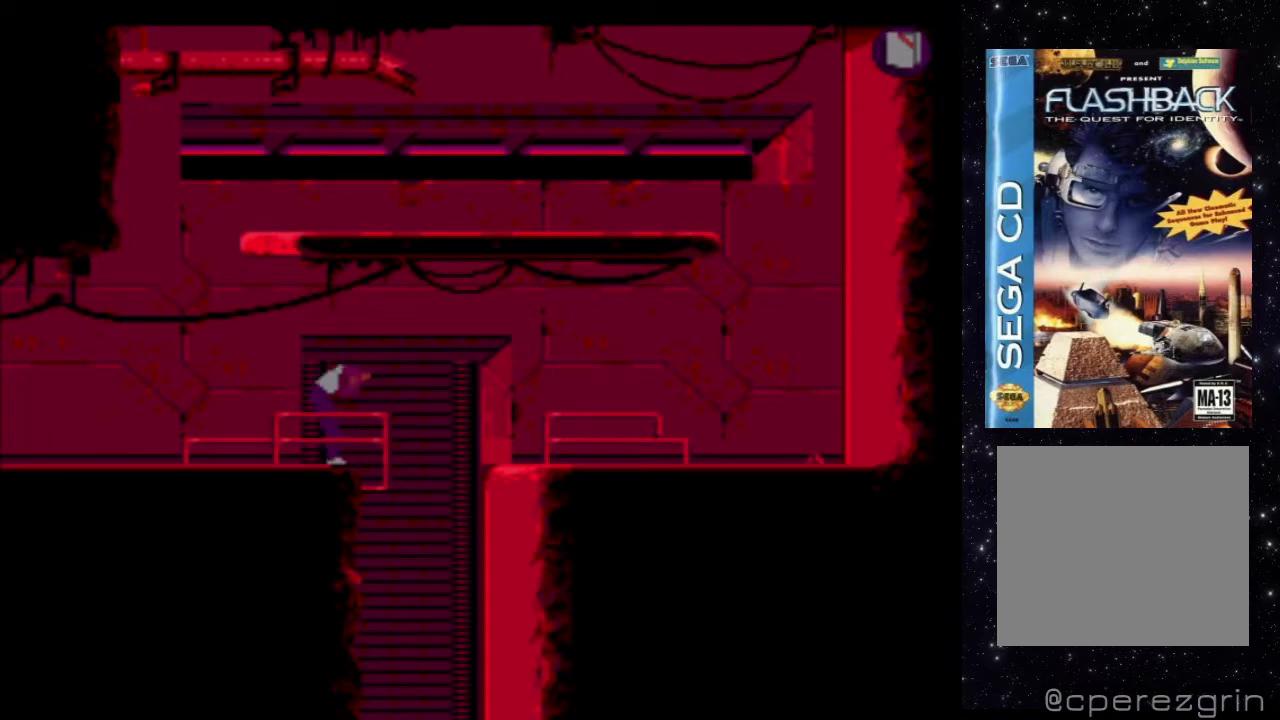
{"buttons": ["X", "DPAD_UP"], "events": [[120, "DPAD_UP", "down"], [120, "X", "down"]]}
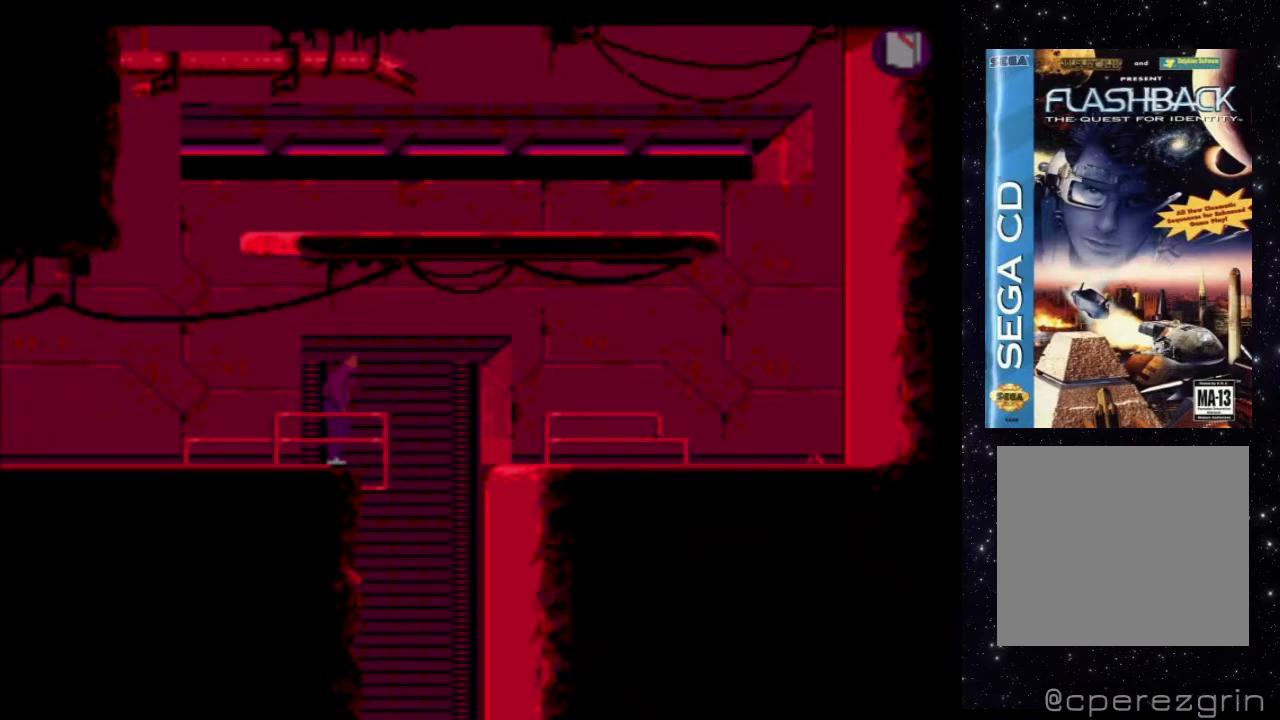
{"buttons": ["X", "DPAD_UP"], "events": []}
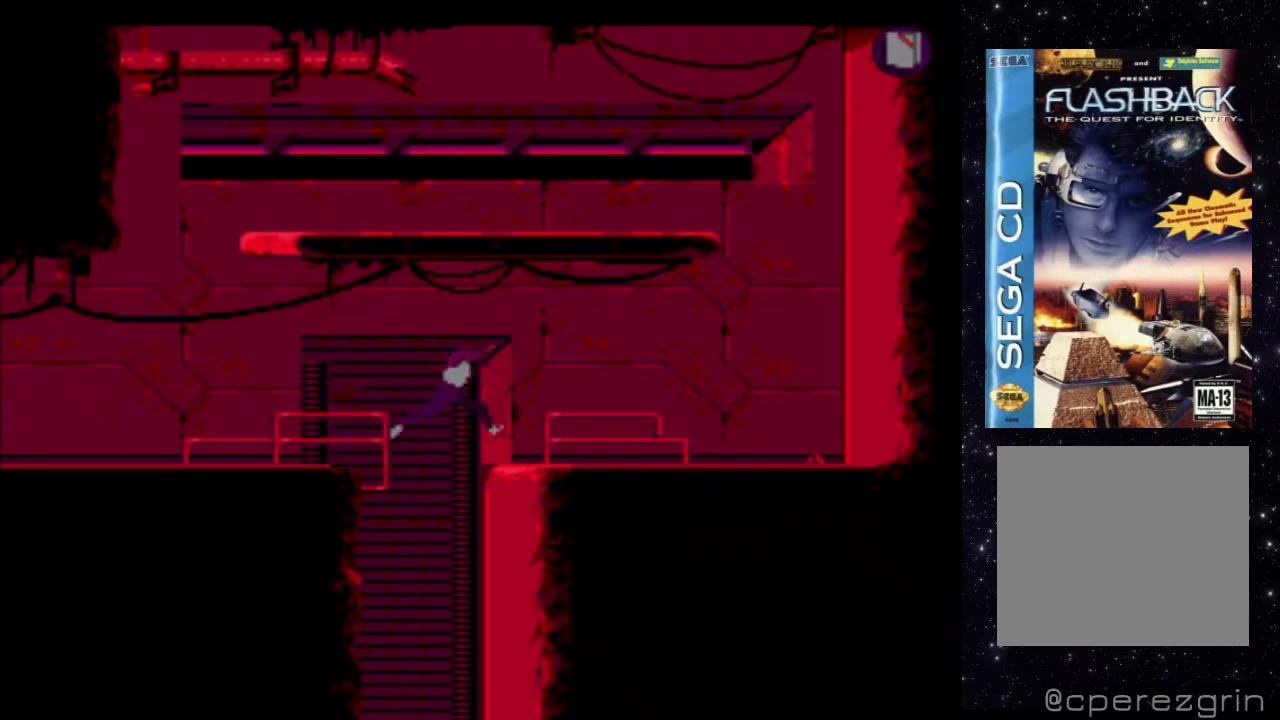
{"buttons": ["X", "DPAD_RIGHT"], "events": [[40, "DPAD_UP", "up"], [220, "DPAD_RIGHT", "down"]]}
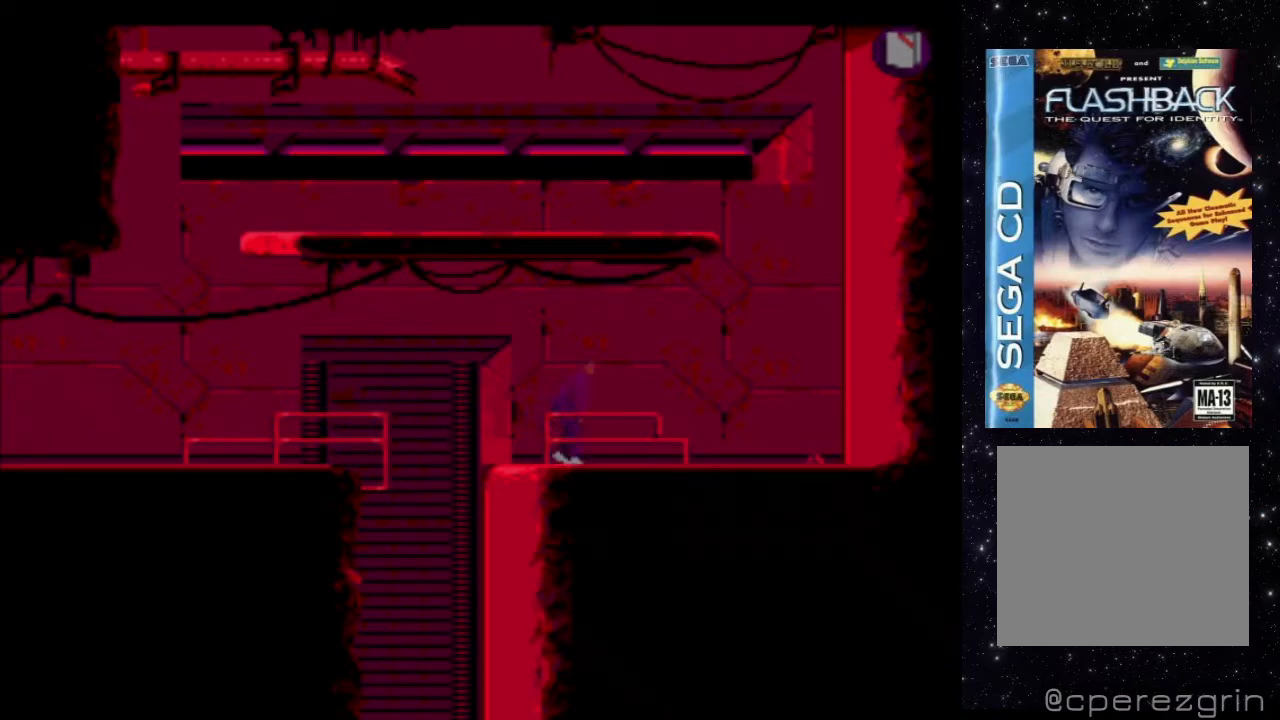
{"buttons": ["X", "DPAD_RIGHT"], "events": []}
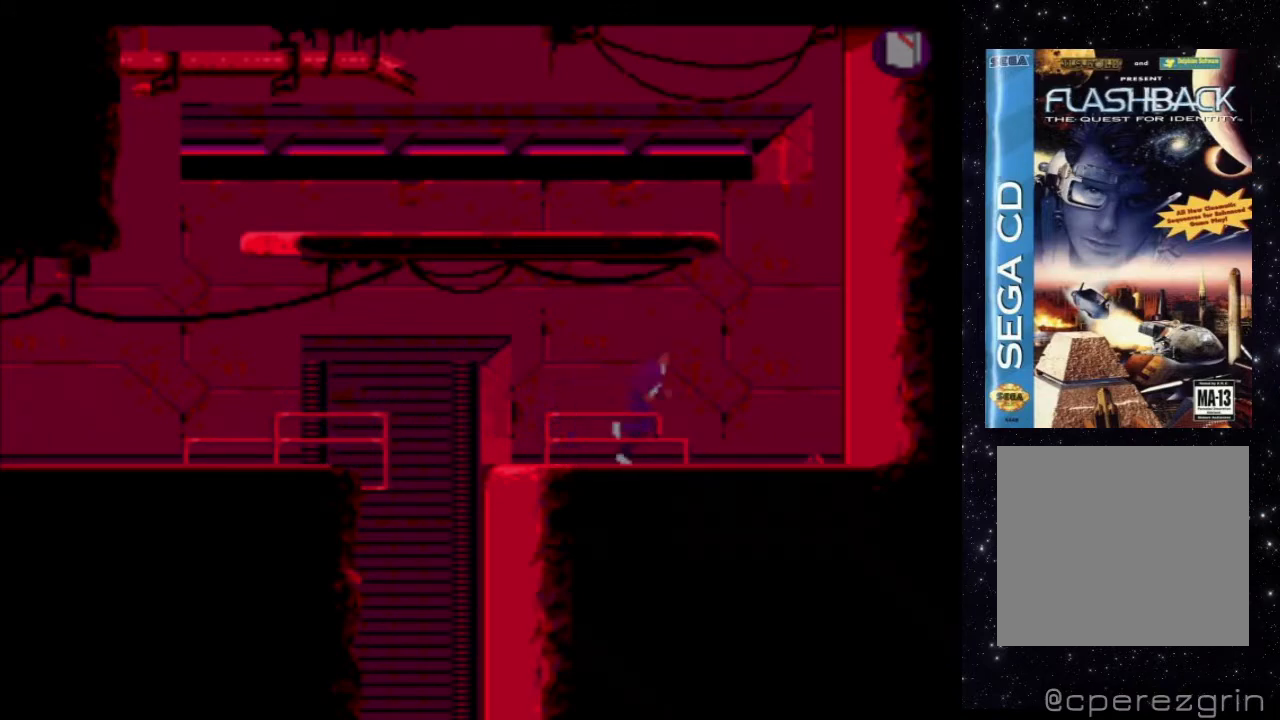
{"buttons": [], "events": [[40, "X", "up"], [80, "DPAD_RIGHT", "up"]]}
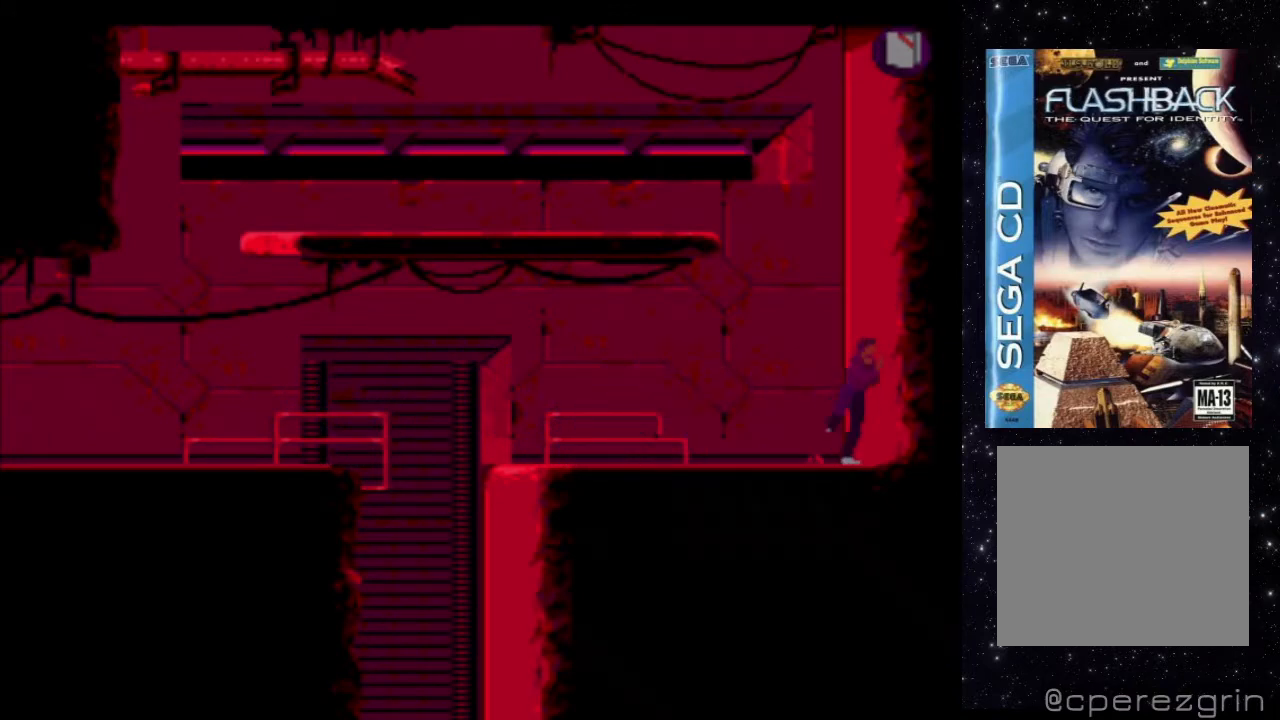
{"buttons": ["X"], "events": [[20, "X", "down"]]}
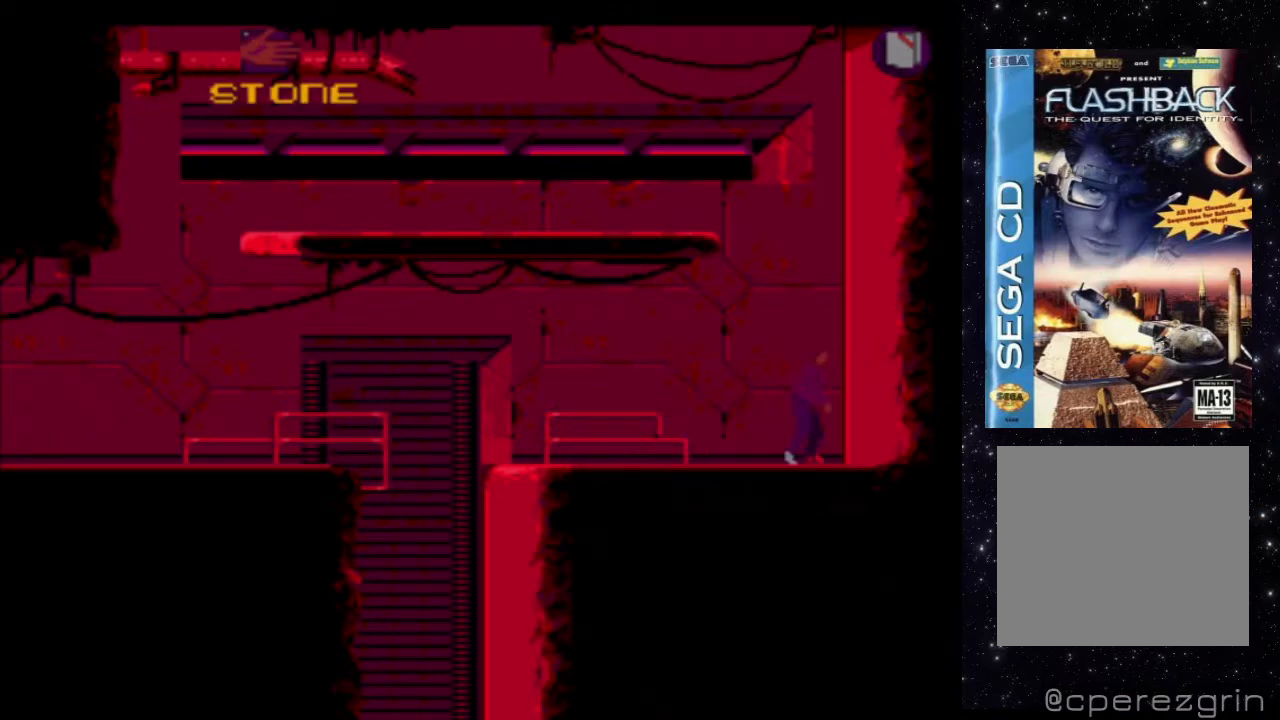
{"buttons": [], "events": [[460, "X", "up"]]}
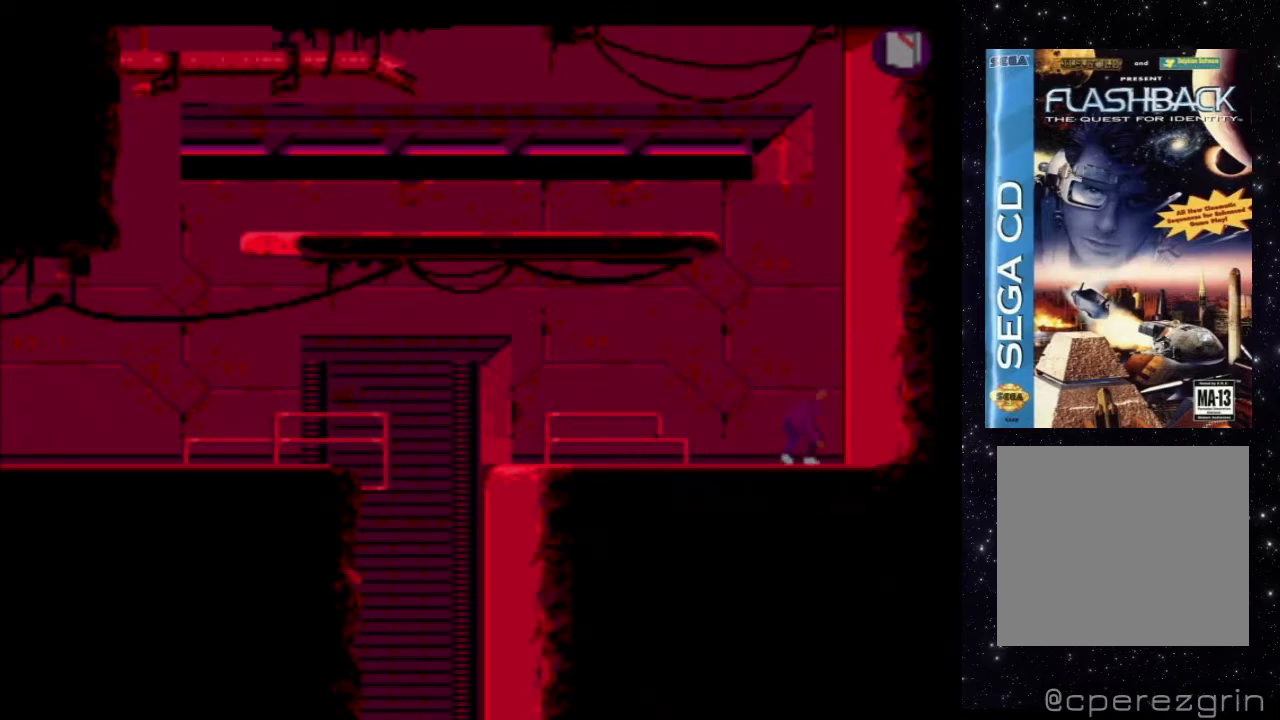
{"buttons": ["DPAD_LEFT"], "events": [[500, "DPAD_LEFT", "down"]]}
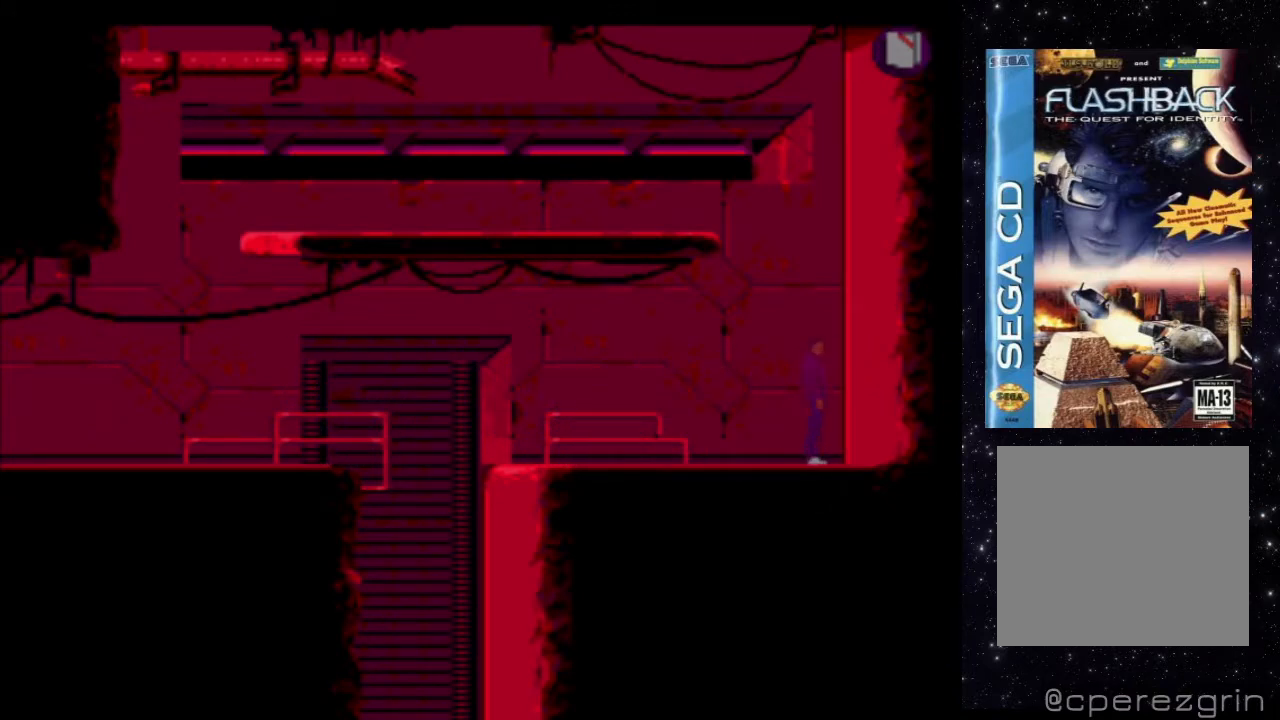
{"buttons": ["DPAD_LEFT"], "events": []}
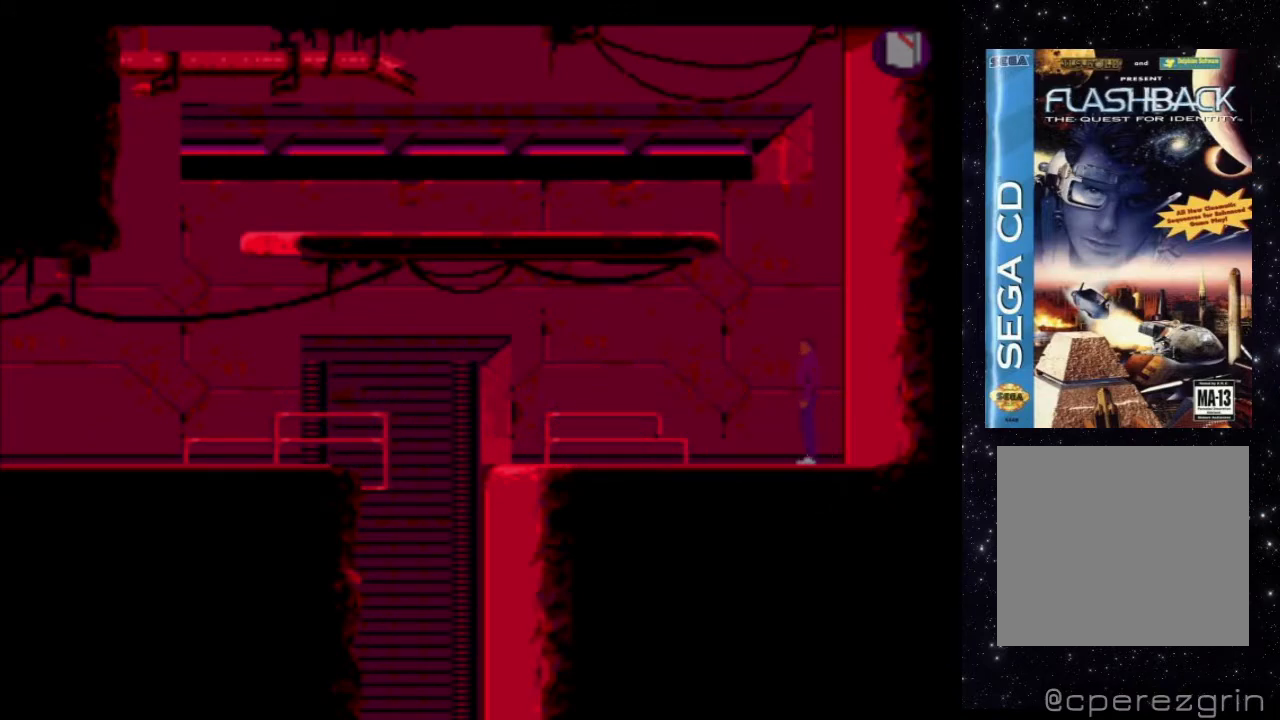
{"buttons": ["DPAD_LEFT"], "events": []}
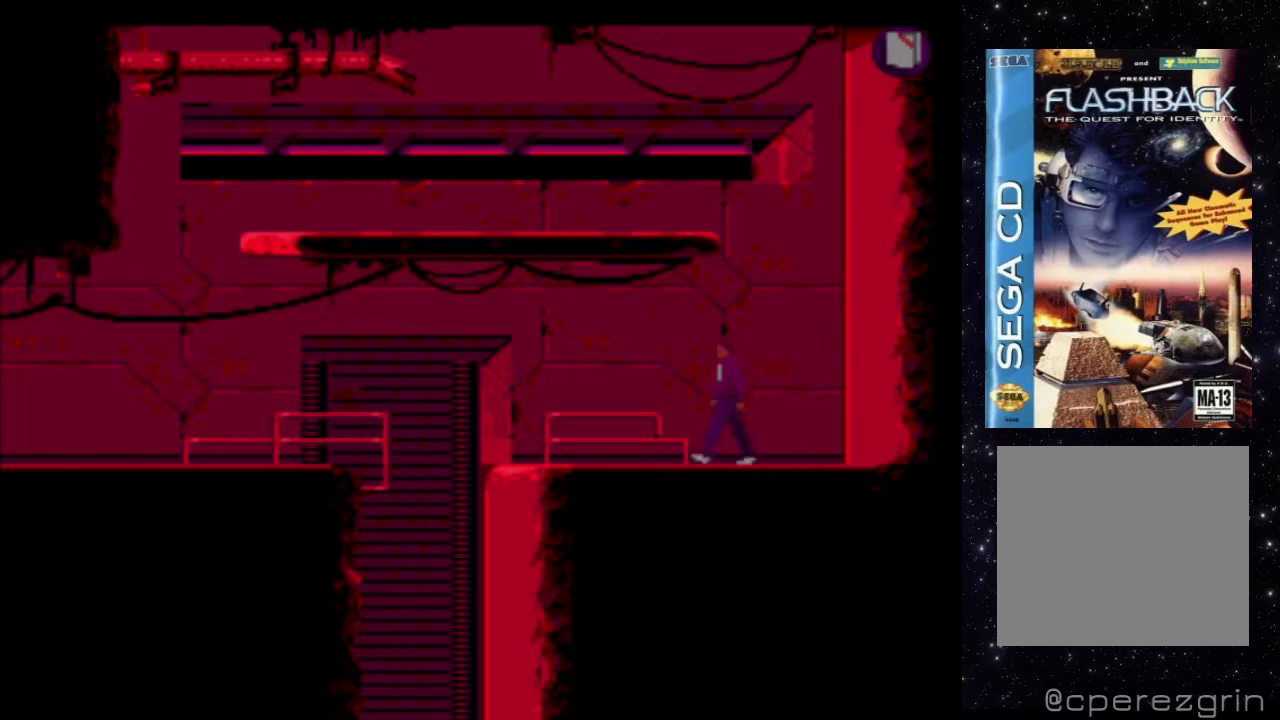
{"buttons": ["DPAD_UP"], "events": [[80, "DPAD_LEFT", "up"], [380, "DPAD_UP", "down"]]}